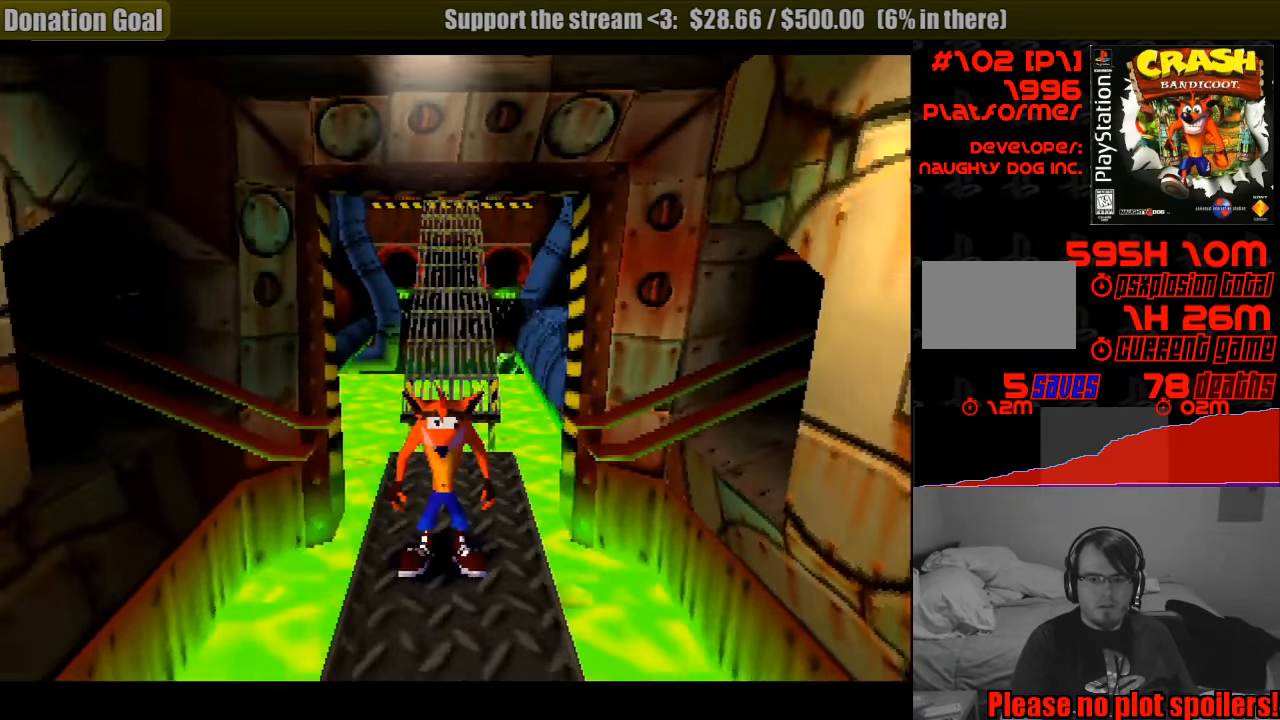
Gameplay with a controller (PlayStation layout); each line is a JSON object with the inputs held at the frame after it. "events" lists button and stick changes between this image and that frame as [ms after this image, input, new state], when the widget could be followed in between. Not read: L3 R3.
{"buttons": ["CROSS", "DPAD_UP"], "events": [[17, "START", "down"], [33, "START", "up"], [417, "CROSS", "down"]]}
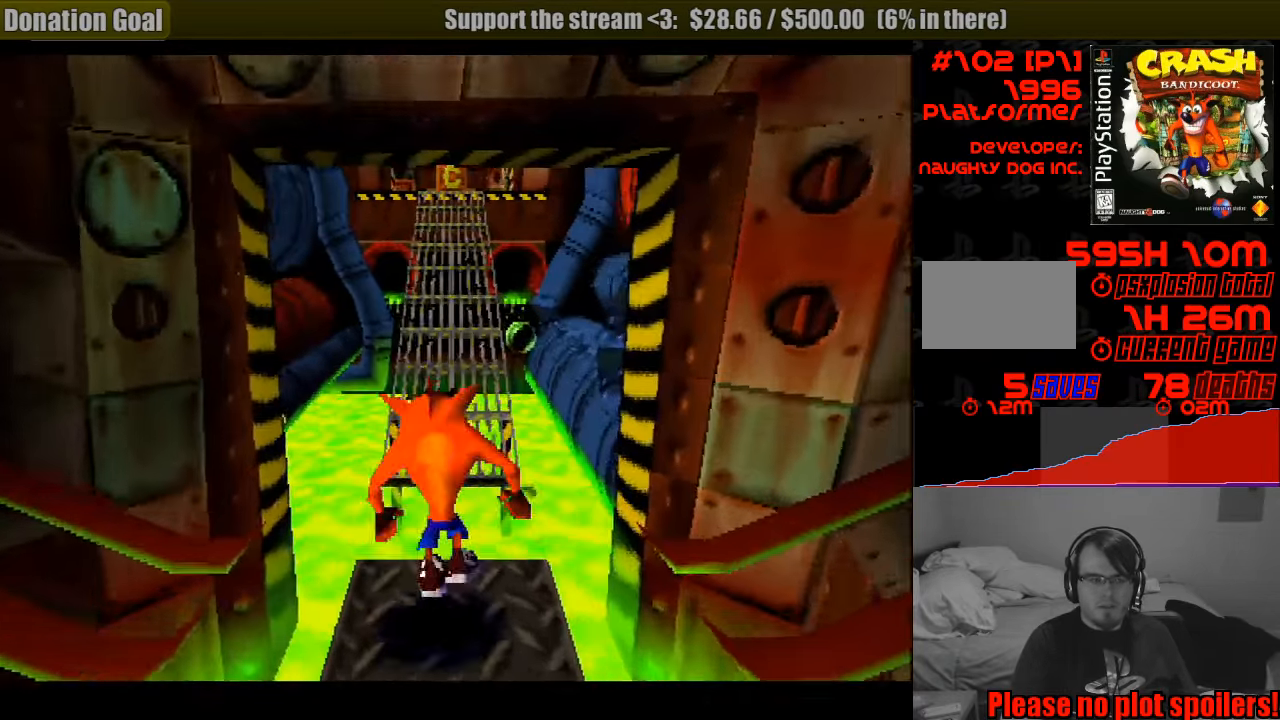
{"buttons": ["DPAD_UP"], "events": [[133, "CROSS", "up"]]}
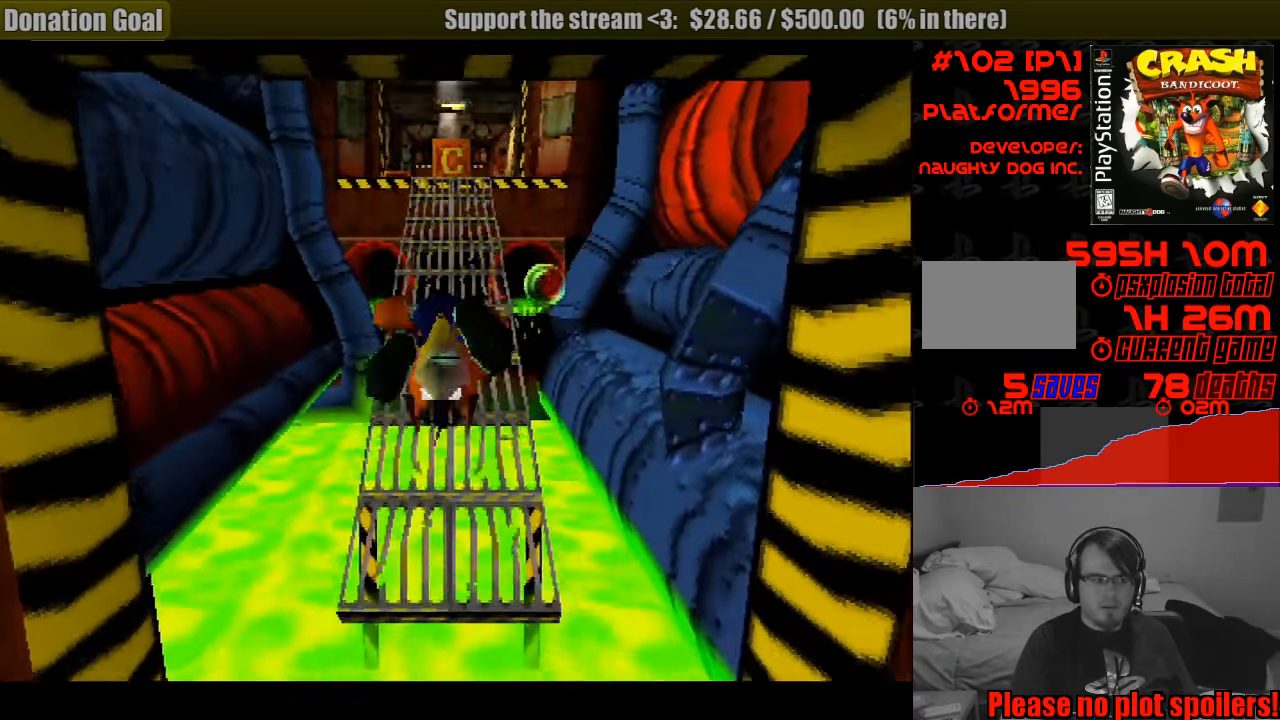
{"buttons": ["DPAD_UP"], "events": []}
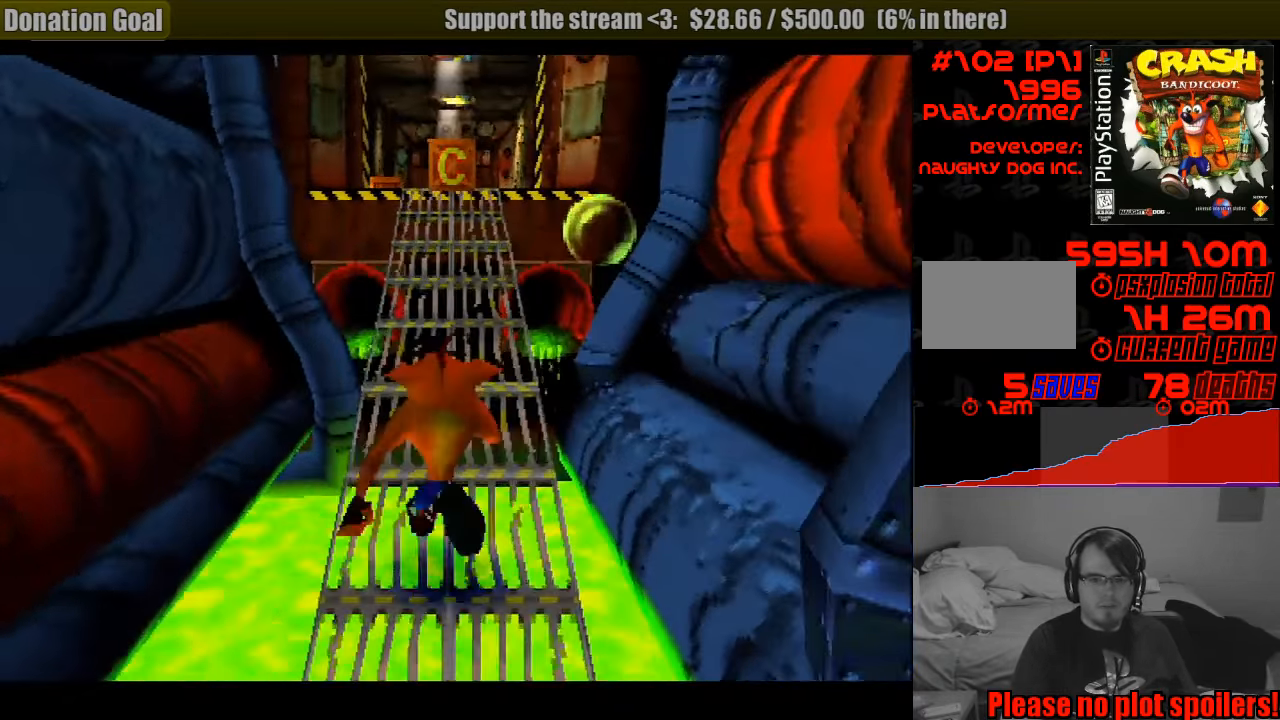
{"buttons": ["DPAD_UP"], "events": []}
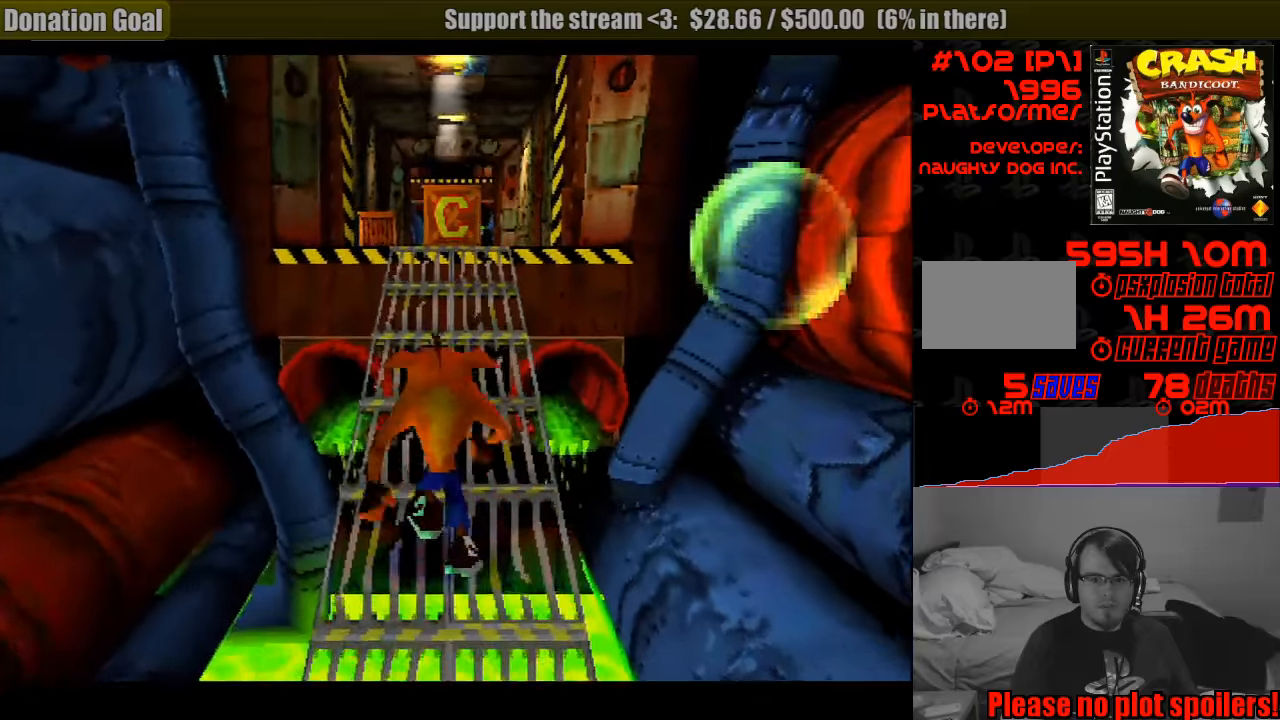
{"buttons": ["DPAD_UP"], "events": []}
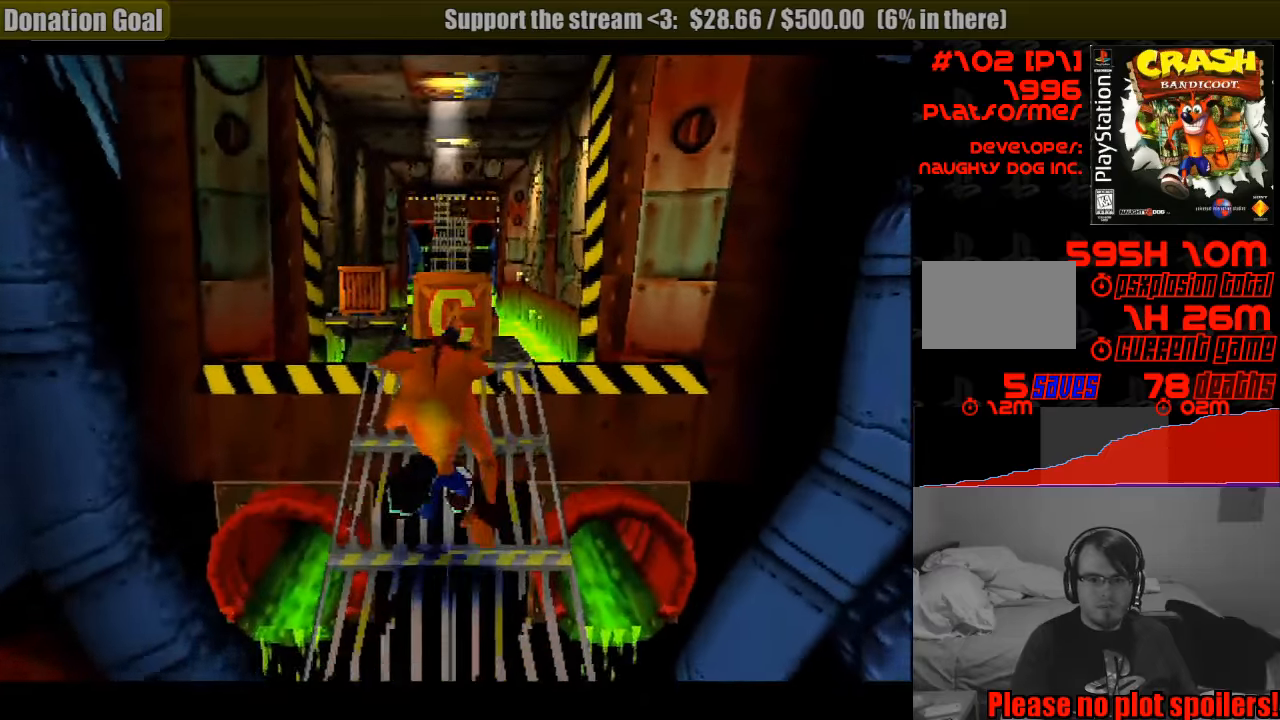
{"buttons": ["DPAD_DOWN"], "events": [[200, "SQUARE", "down"], [250, "DPAD_UP", "up"], [400, "SQUARE", "up"], [500, "DPAD_DOWN", "down"]]}
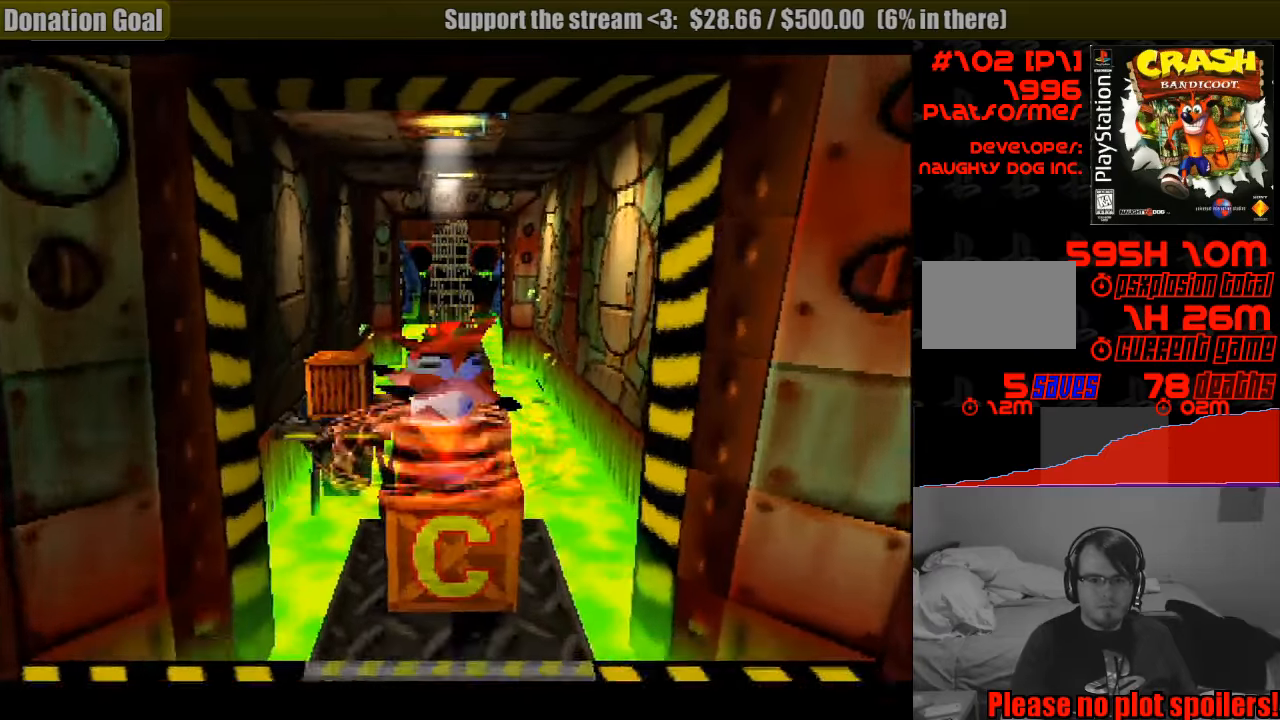
{"buttons": [], "events": [[283, "DPAD_DOWN", "up"]]}
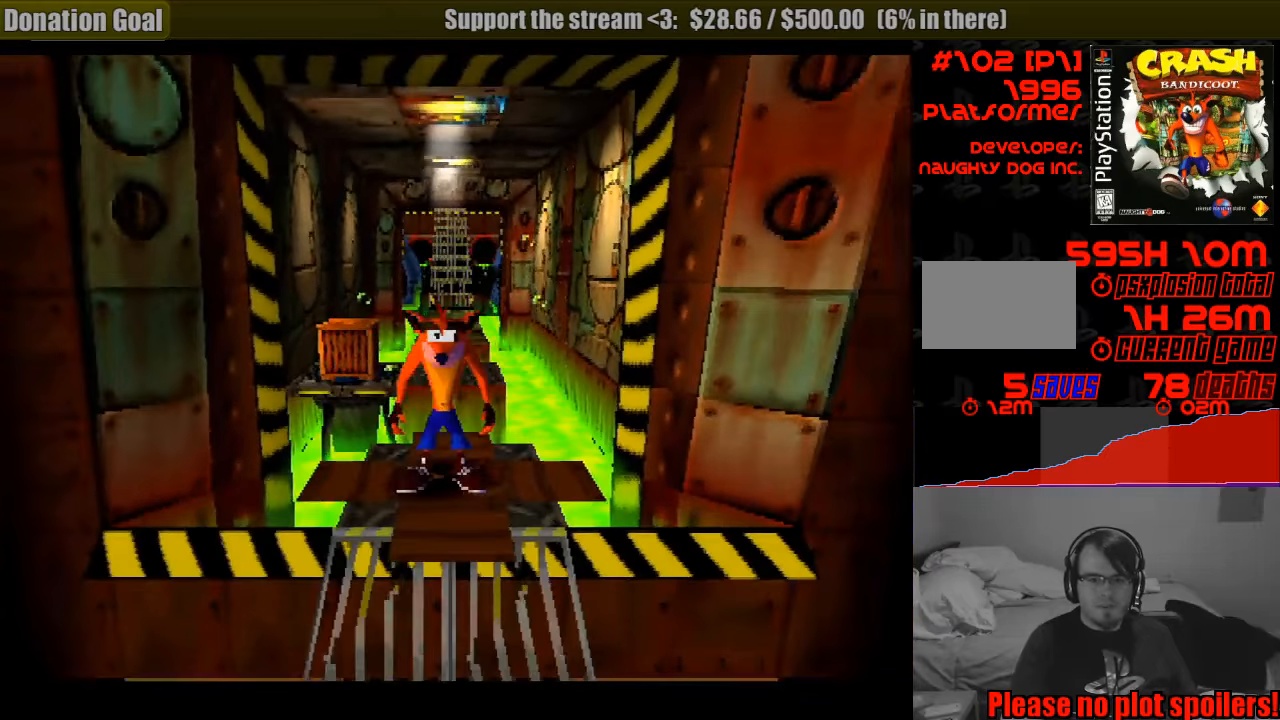
{"buttons": ["DPAD_UP"], "events": [[16, "DPAD_UP", "down"], [283, "CROSS", "down"], [433, "CROSS", "up"]]}
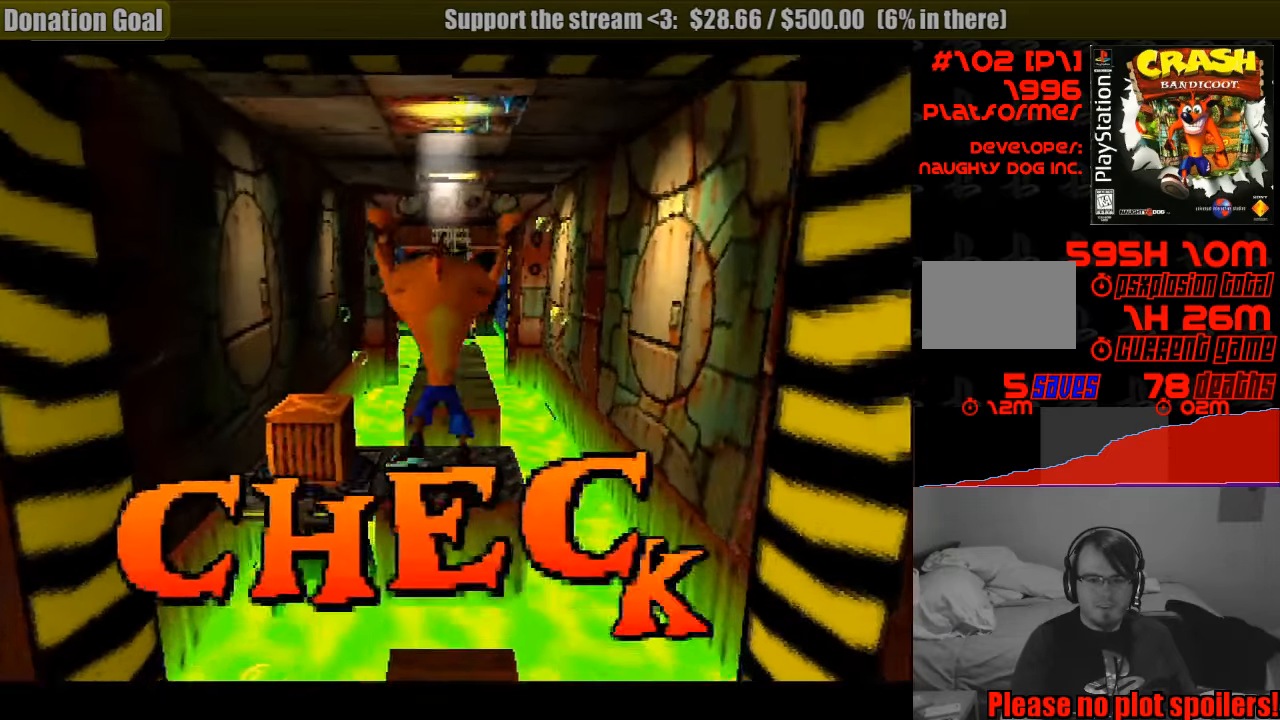
{"buttons": ["DPAD_UP"], "events": [[216, "DPAD_UP", "up"], [400, "DPAD_UP", "down"]]}
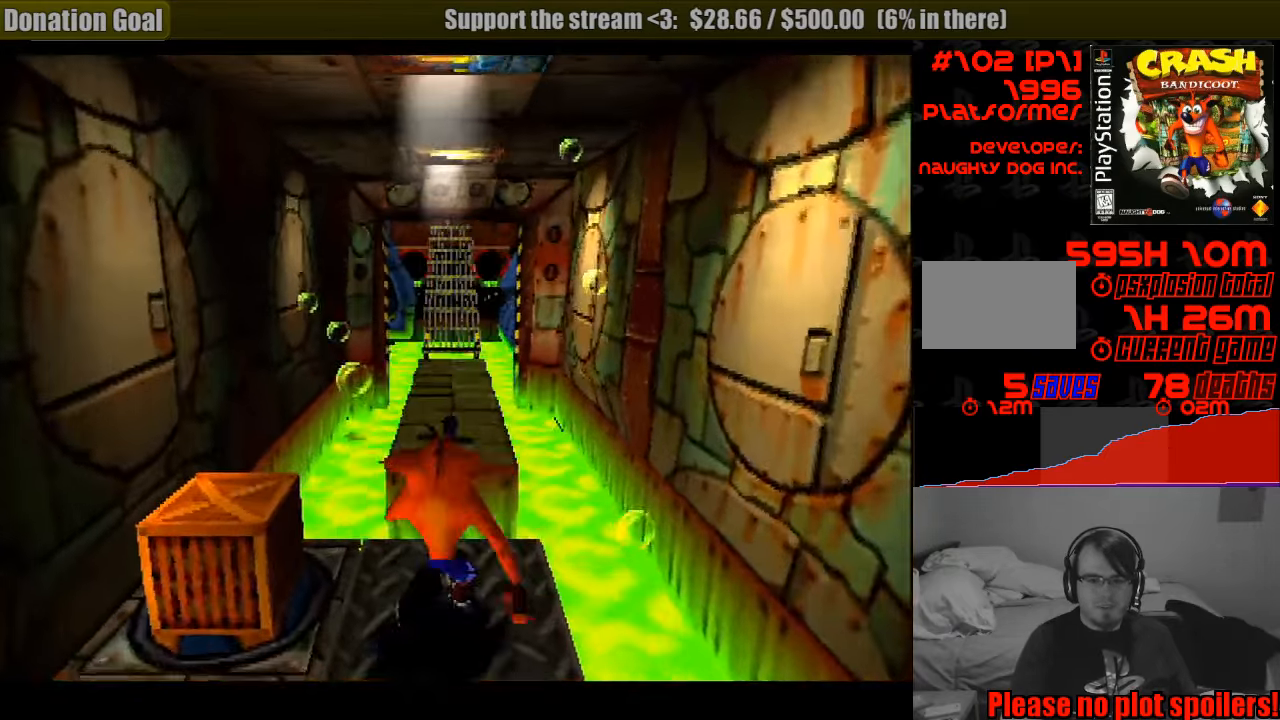
{"buttons": ["DPAD_UP"], "events": [[133, "CROSS", "down"], [300, "CROSS", "up"], [300, "START", "down"], [316, "START", "up"]]}
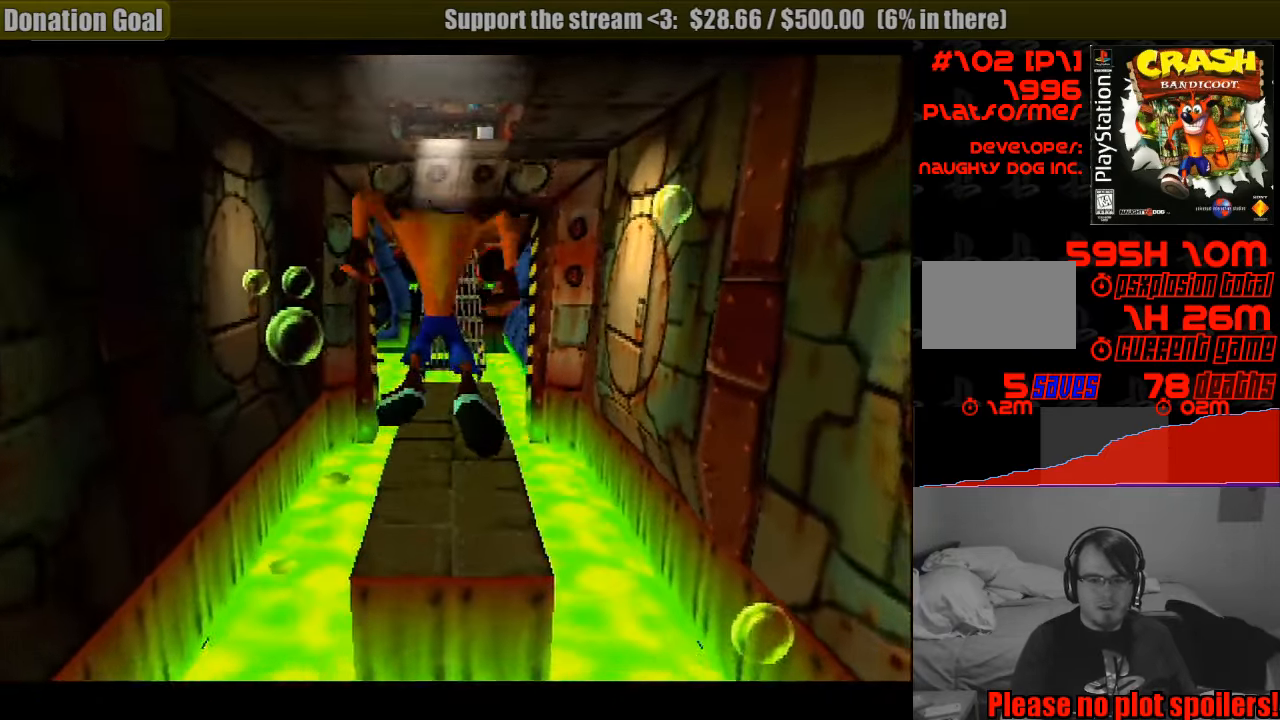
{"buttons": ["DPAD_UP"], "events": []}
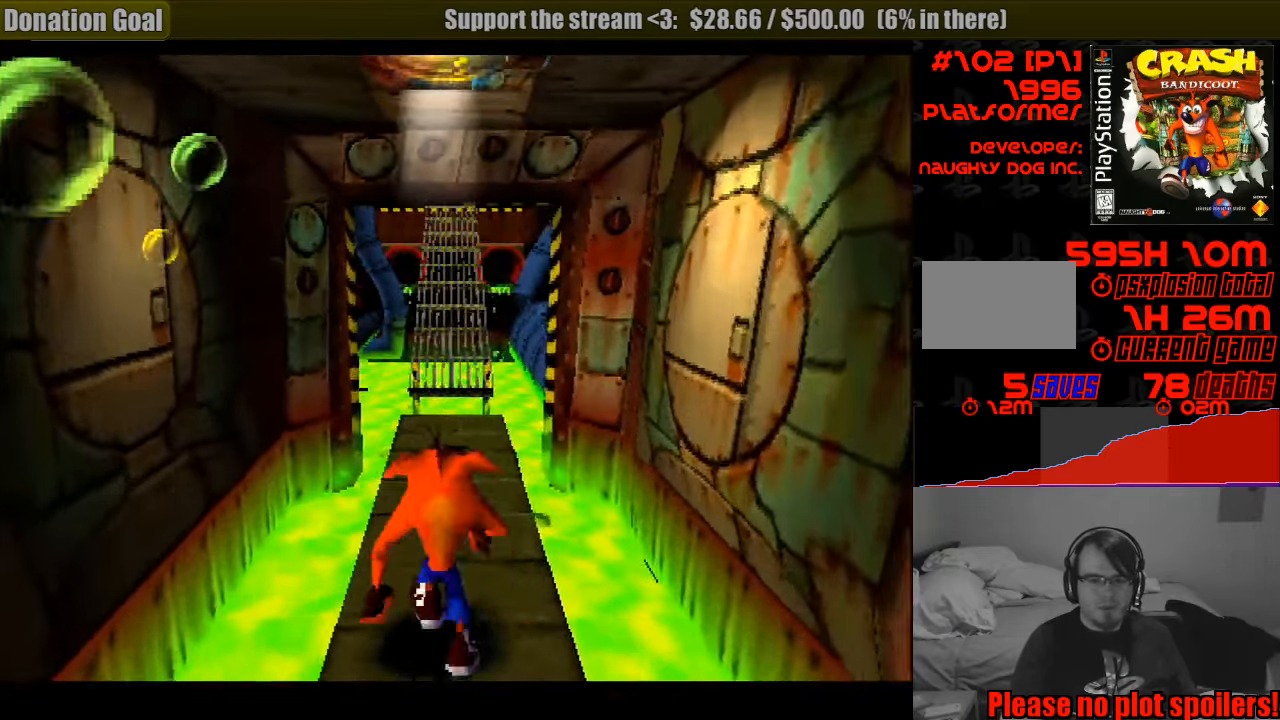
{"buttons": ["DPAD_UP"], "events": []}
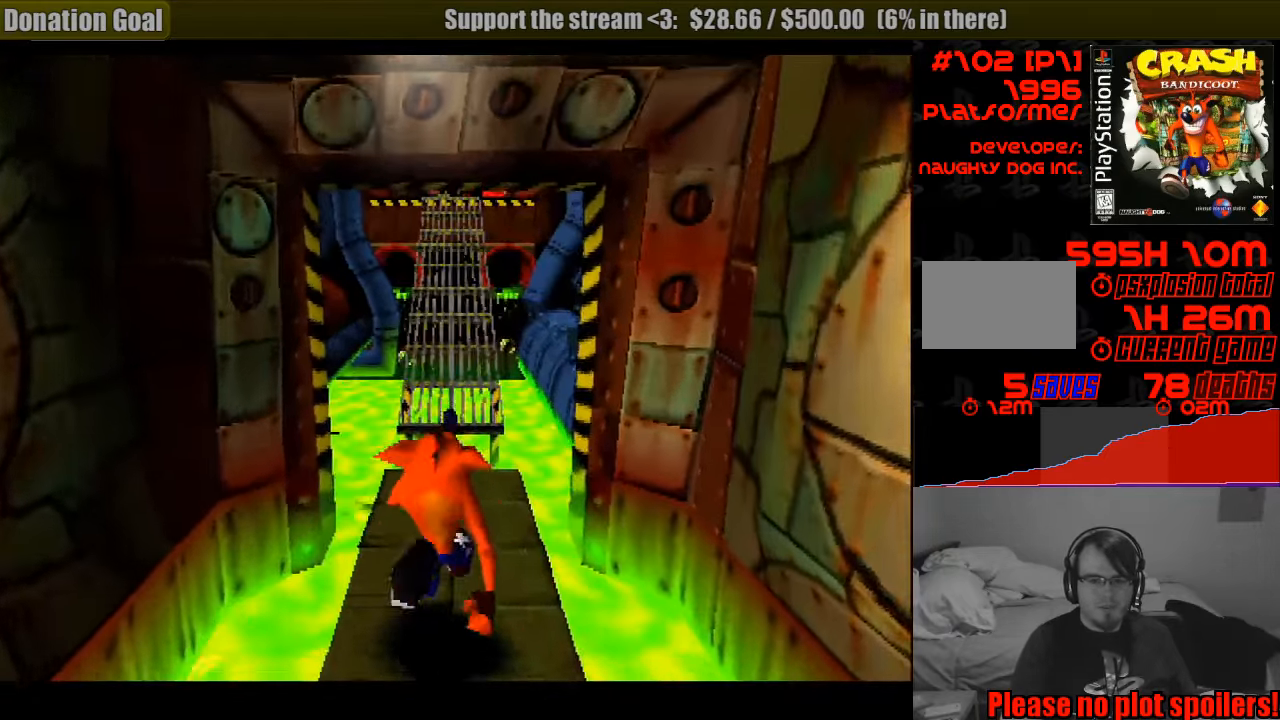
{"buttons": ["CROSS", "DPAD_UP"], "events": [[366, "CROSS", "down"]]}
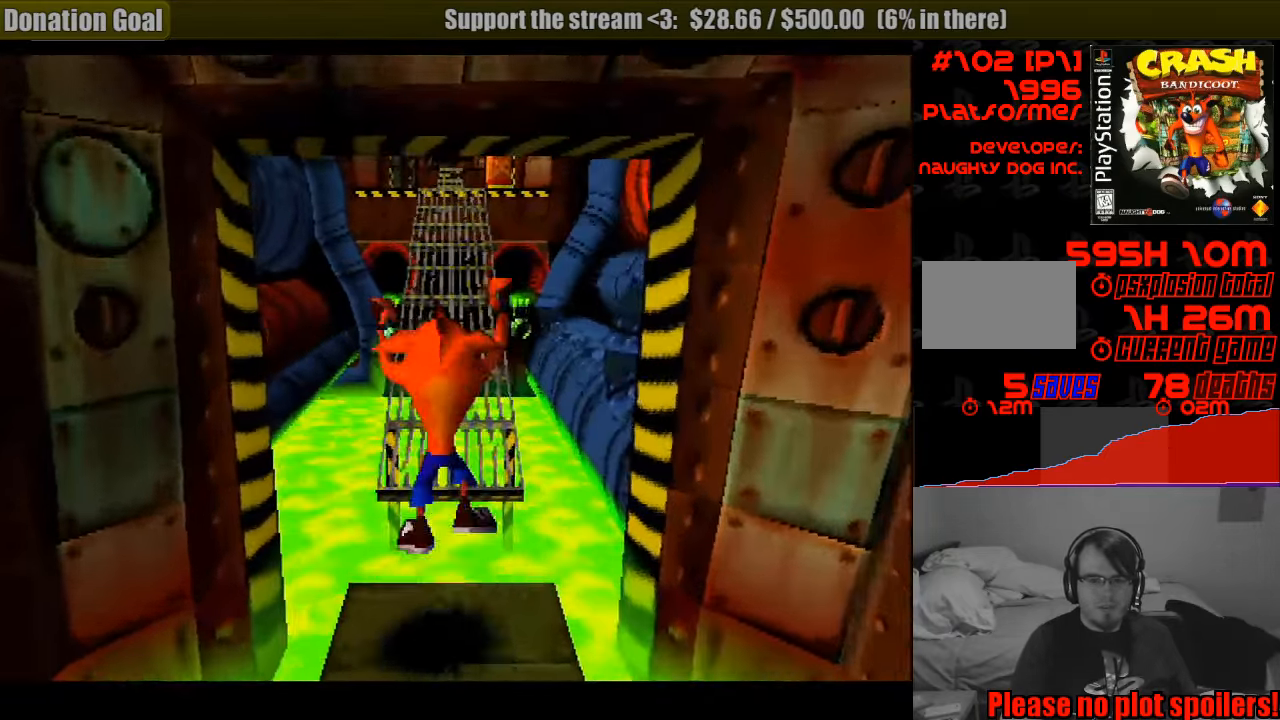
{"buttons": ["CROSS", "DPAD_UP"], "events": []}
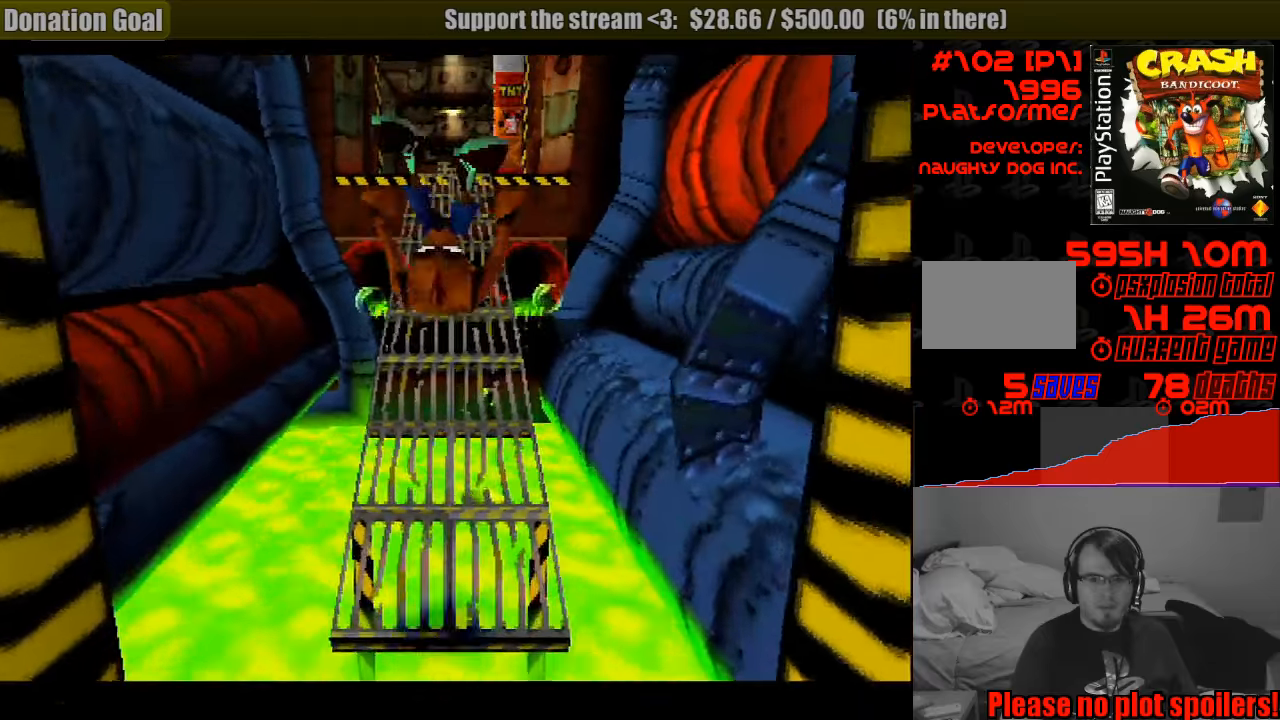
{"buttons": ["CROSS", "DPAD_UP"], "events": [[150, "CROSS", "up"], [300, "CROSS", "down"]]}
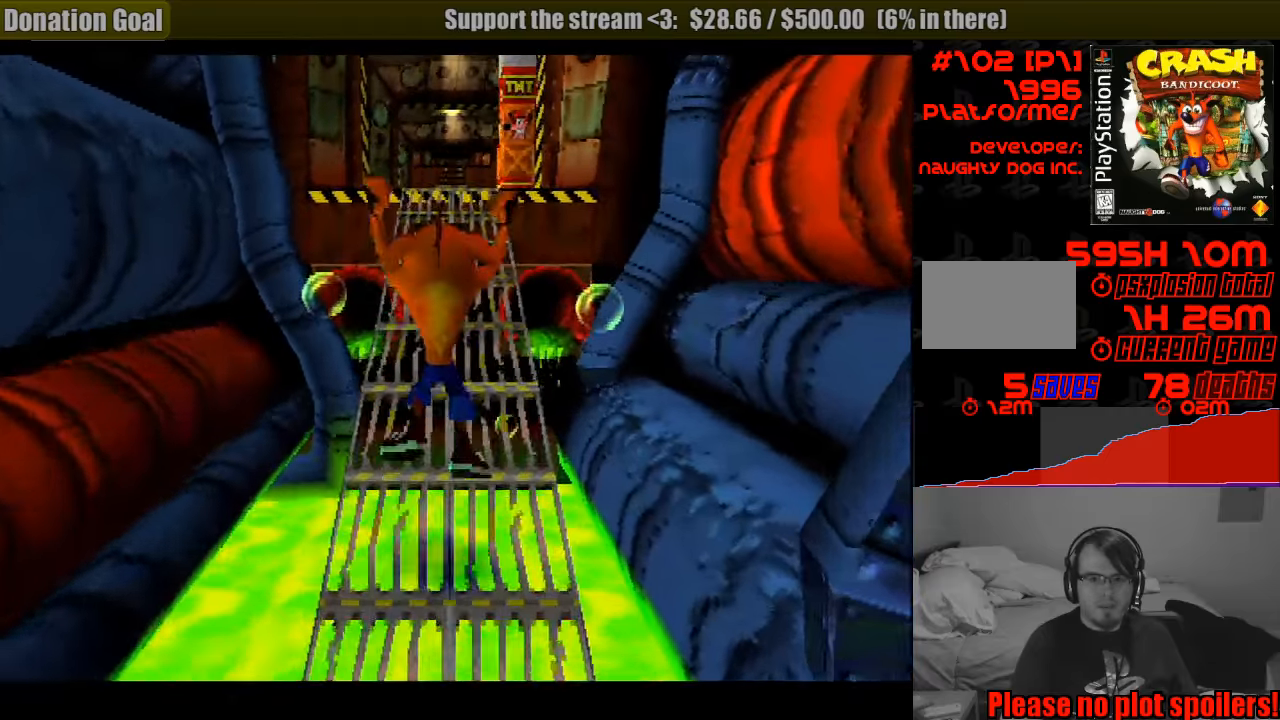
{"buttons": ["DPAD_UP"], "events": [[133, "CROSS", "up"]]}
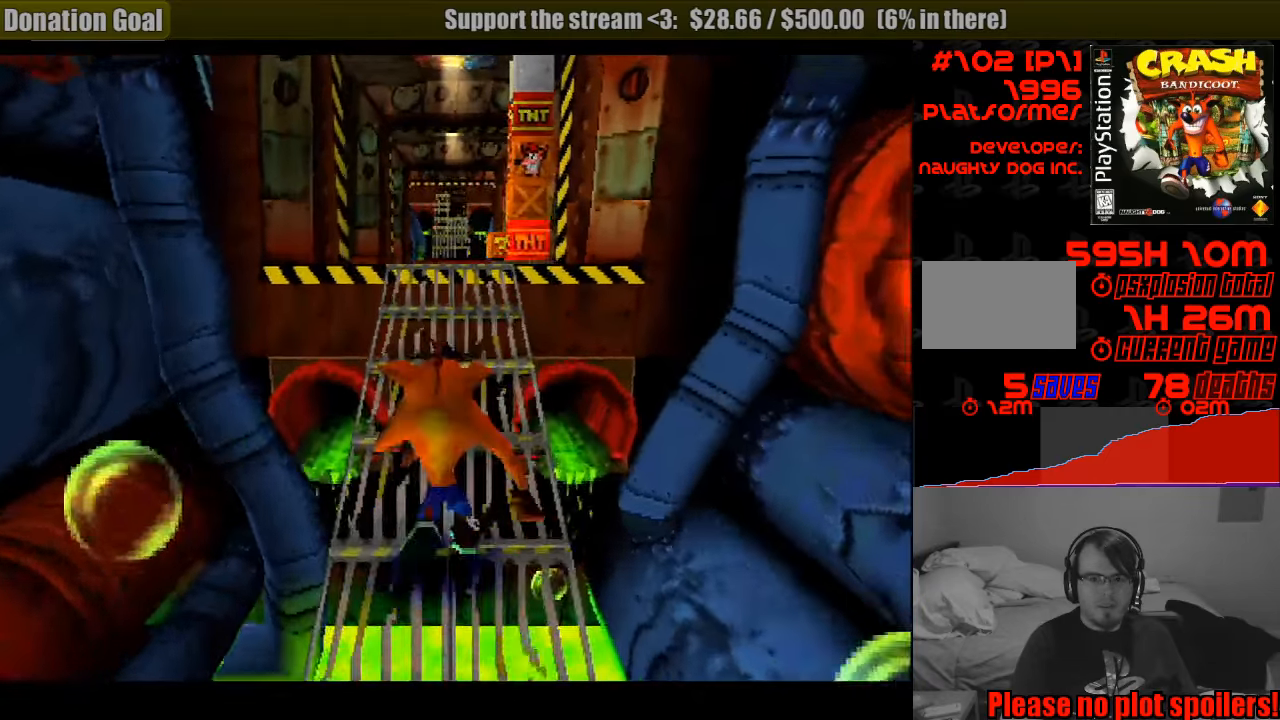
{"buttons": ["DPAD_UP"], "events": []}
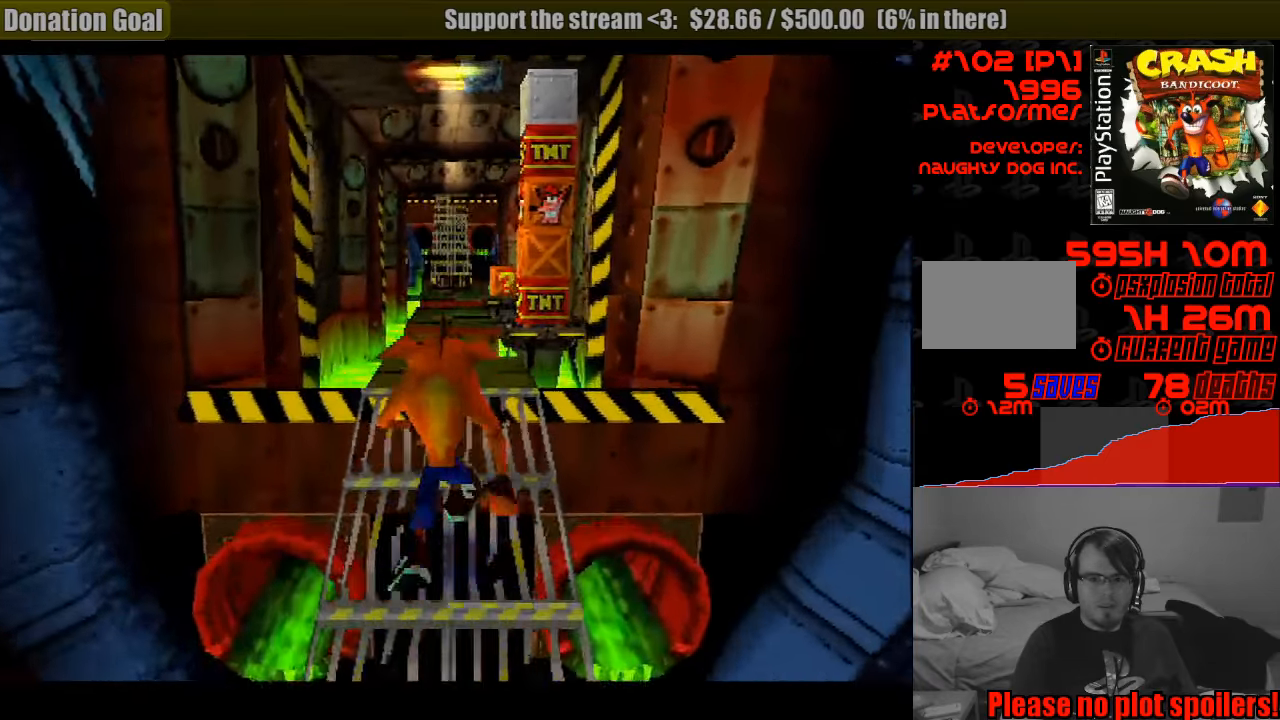
{"buttons": ["DPAD_UP"], "events": []}
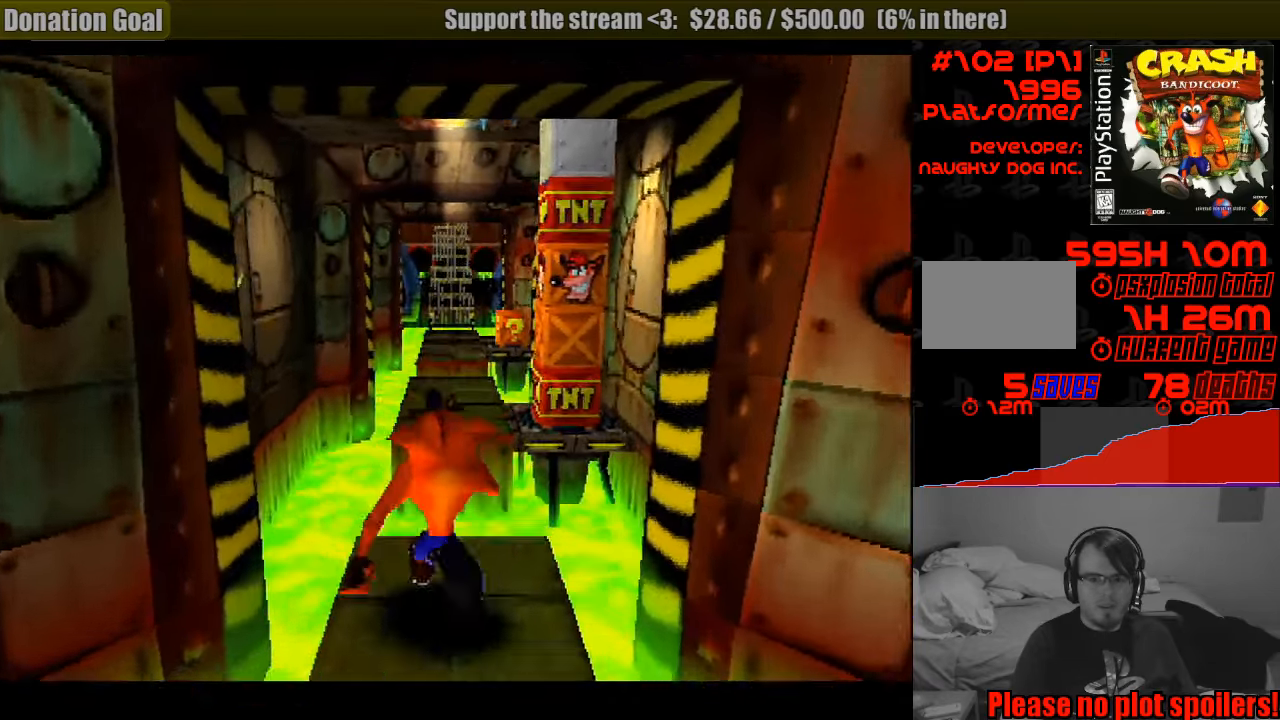
{"buttons": ["DPAD_UP"], "events": [[100, "CROSS", "down"], [250, "CROSS", "up"]]}
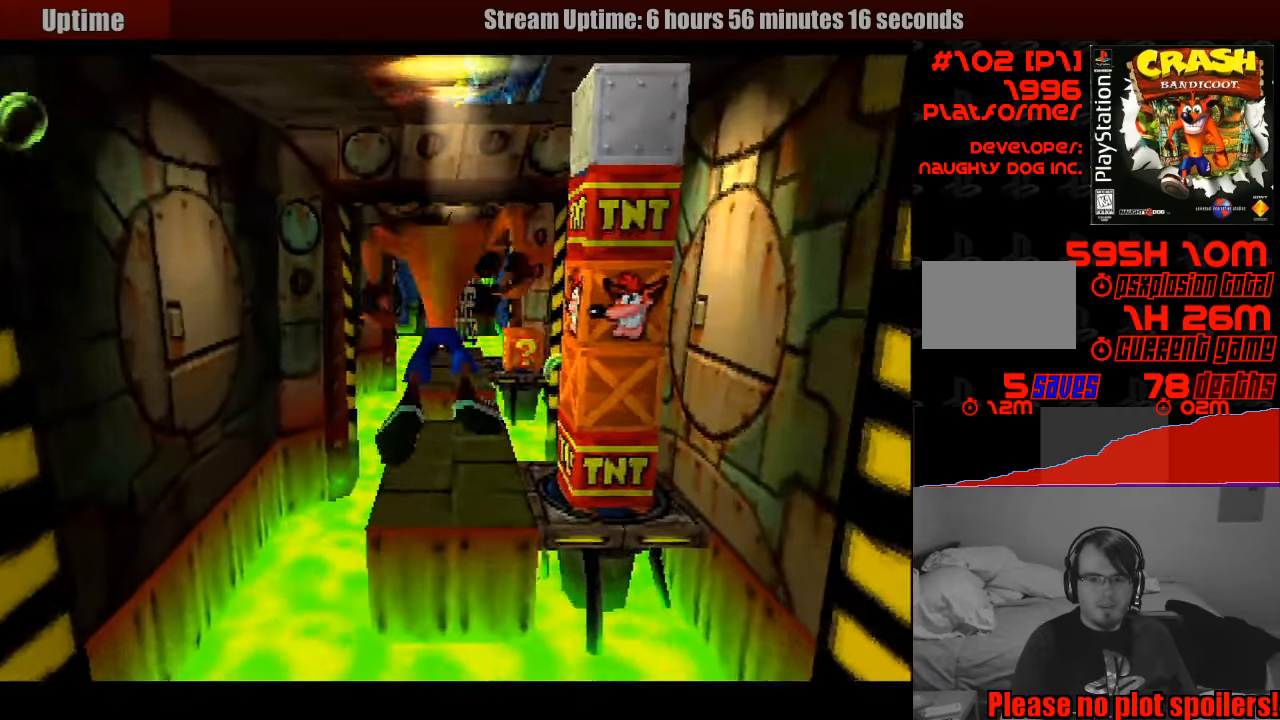
{"buttons": ["DPAD_RIGHT"], "events": [[333, "DPAD_UP", "up"], [467, "DPAD_RIGHT", "down"]]}
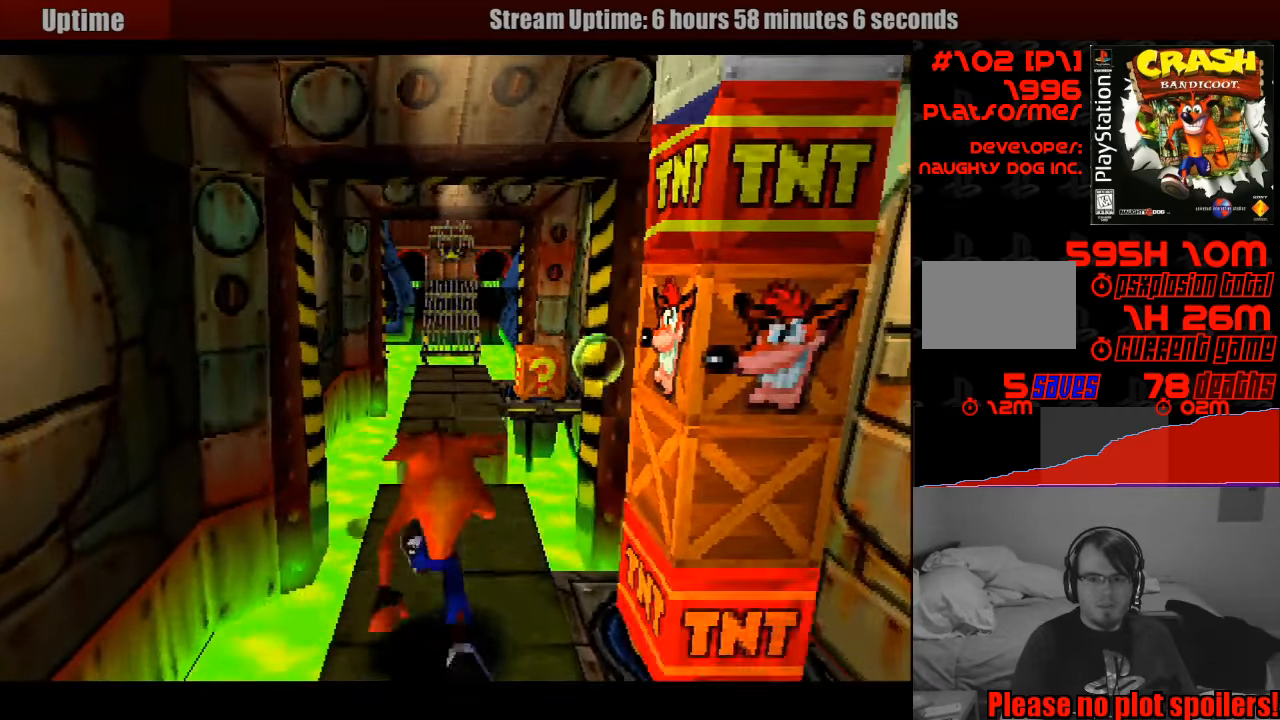
{"buttons": ["DPAD_UP"], "events": [[100, "DPAD_RIGHT", "up"], [333, "DPAD_LEFT", "down"], [383, "DPAD_UP", "down"], [450, "DPAD_LEFT", "up"]]}
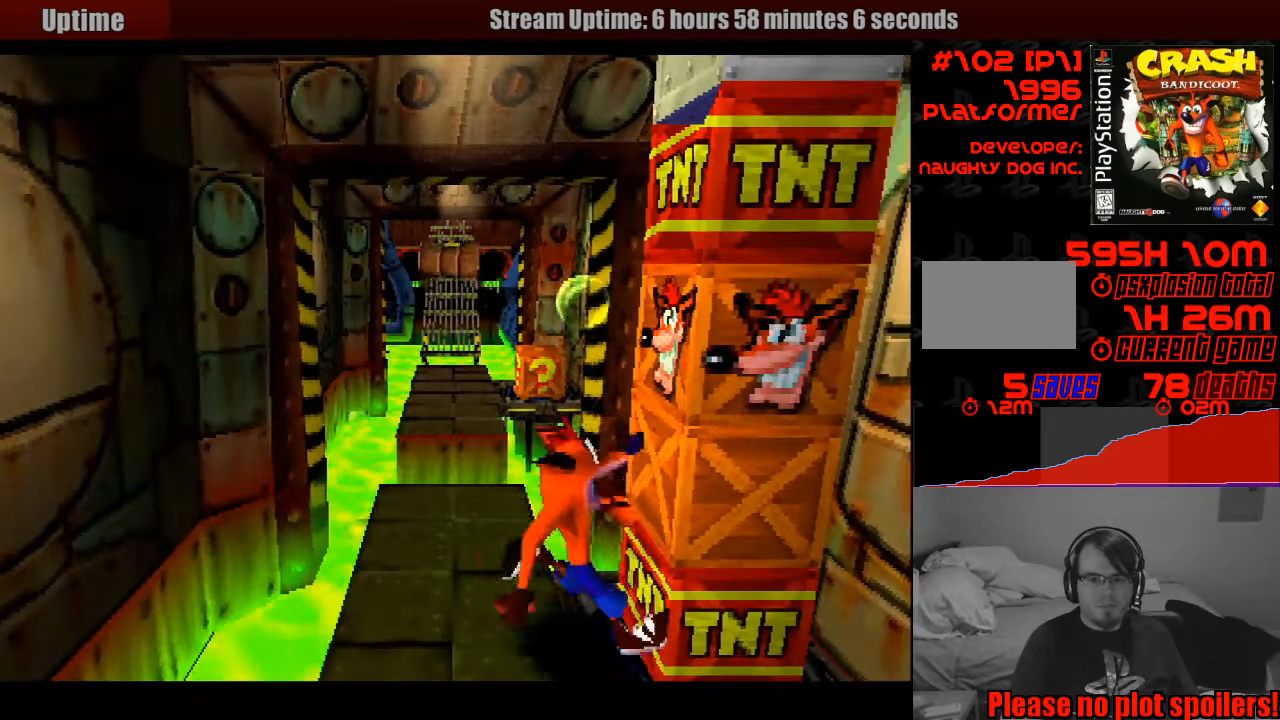
{"buttons": ["CROSS", "DPAD_UP"], "events": [[367, "DPAD_LEFT", "down"], [400, "CROSS", "down"], [467, "DPAD_LEFT", "up"]]}
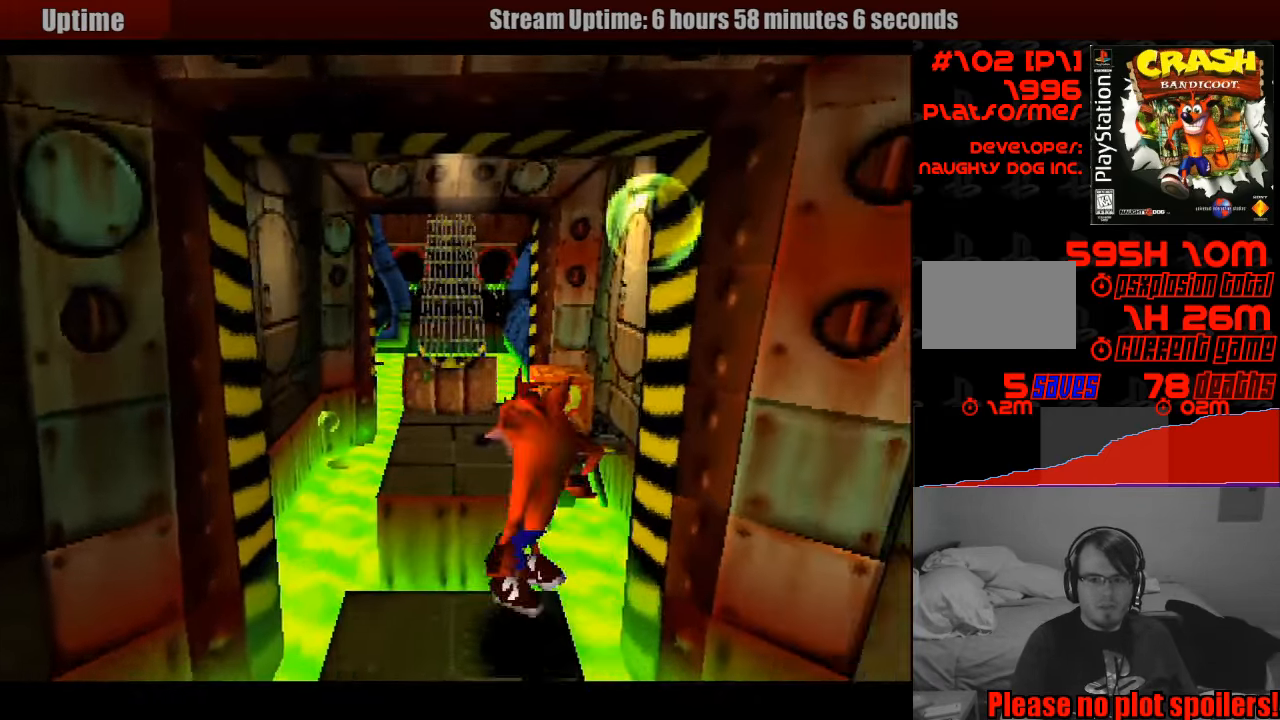
{"buttons": ["CROSS", "DPAD_UP", "DPAD_LEFT"], "events": [[100, "DPAD_RIGHT", "down"], [433, "DPAD_RIGHT", "up"], [500, "DPAD_LEFT", "down"]]}
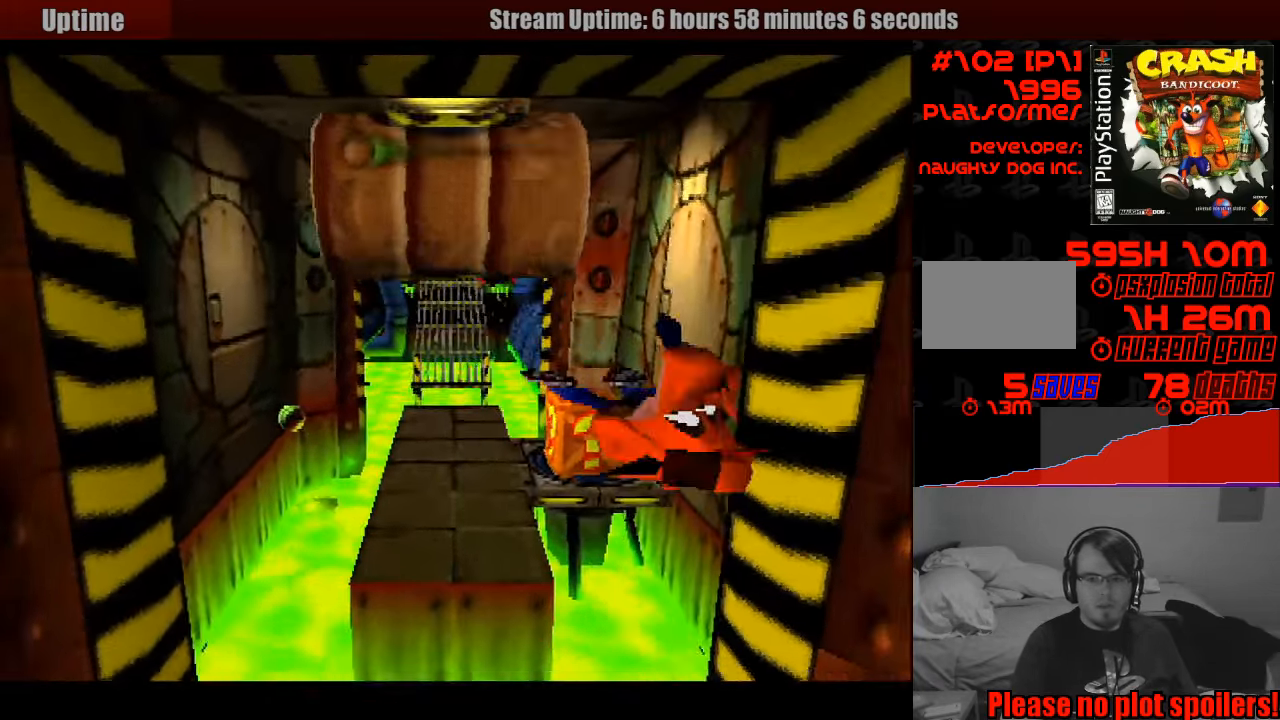
{"buttons": [], "events": [[317, "CROSS", "up"], [367, "DPAD_LEFT", "up"], [367, "DPAD_UP", "up"]]}
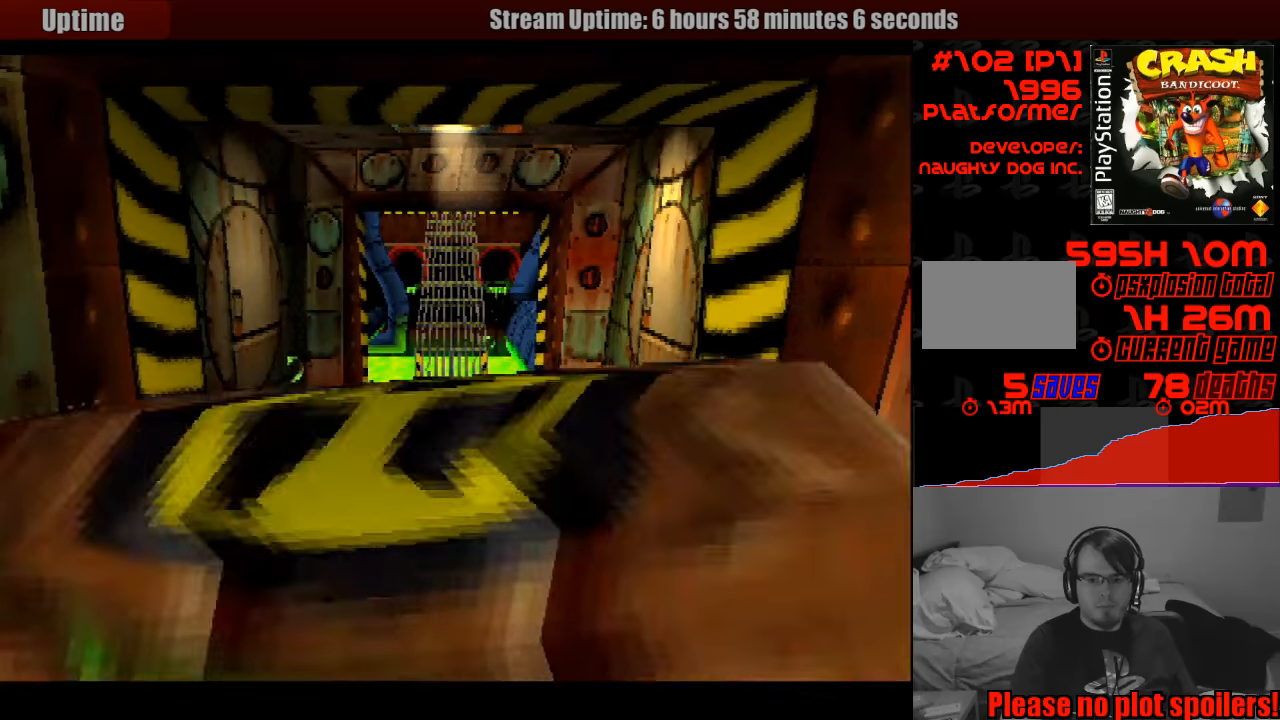
{"buttons": [], "events": []}
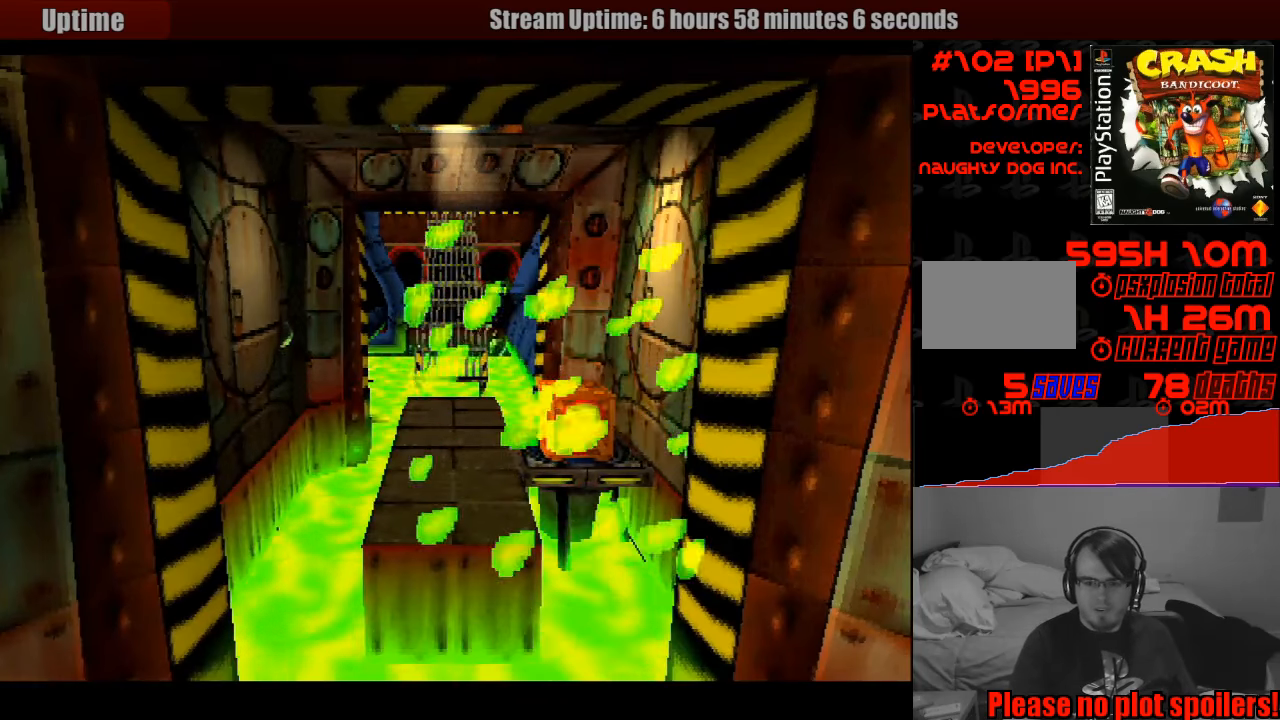
{"buttons": [], "events": []}
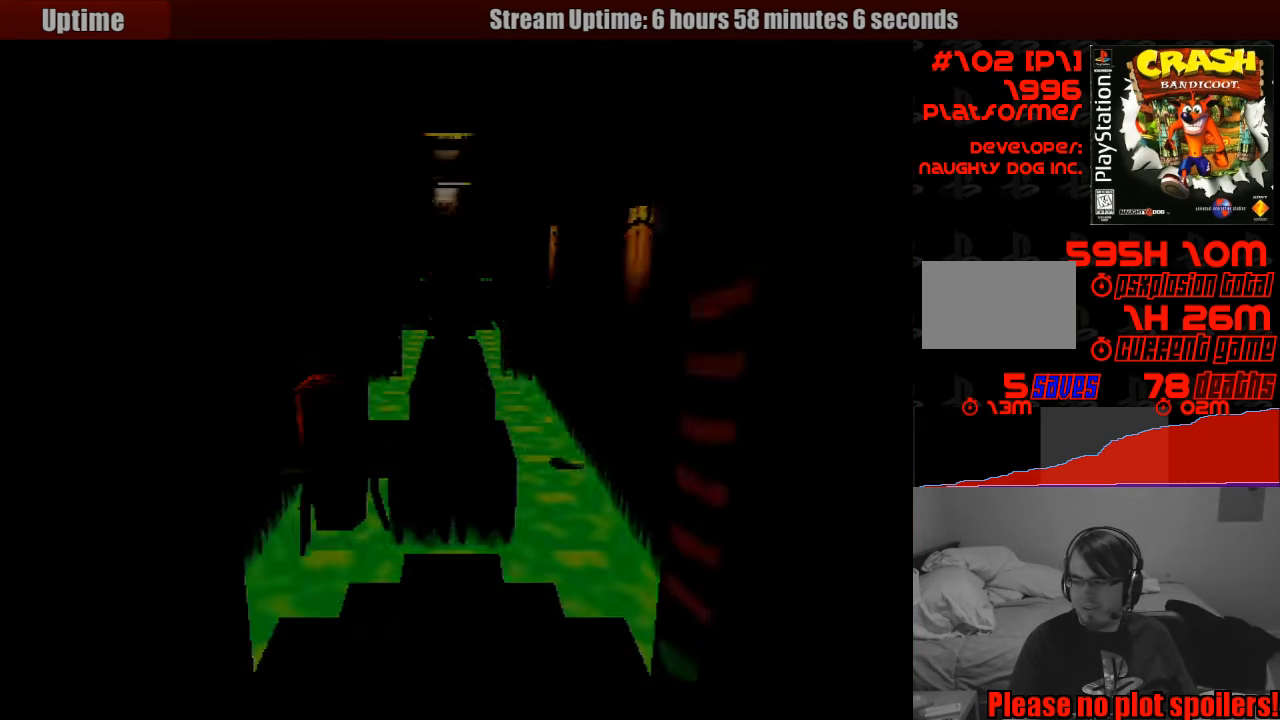
{"buttons": [], "events": []}
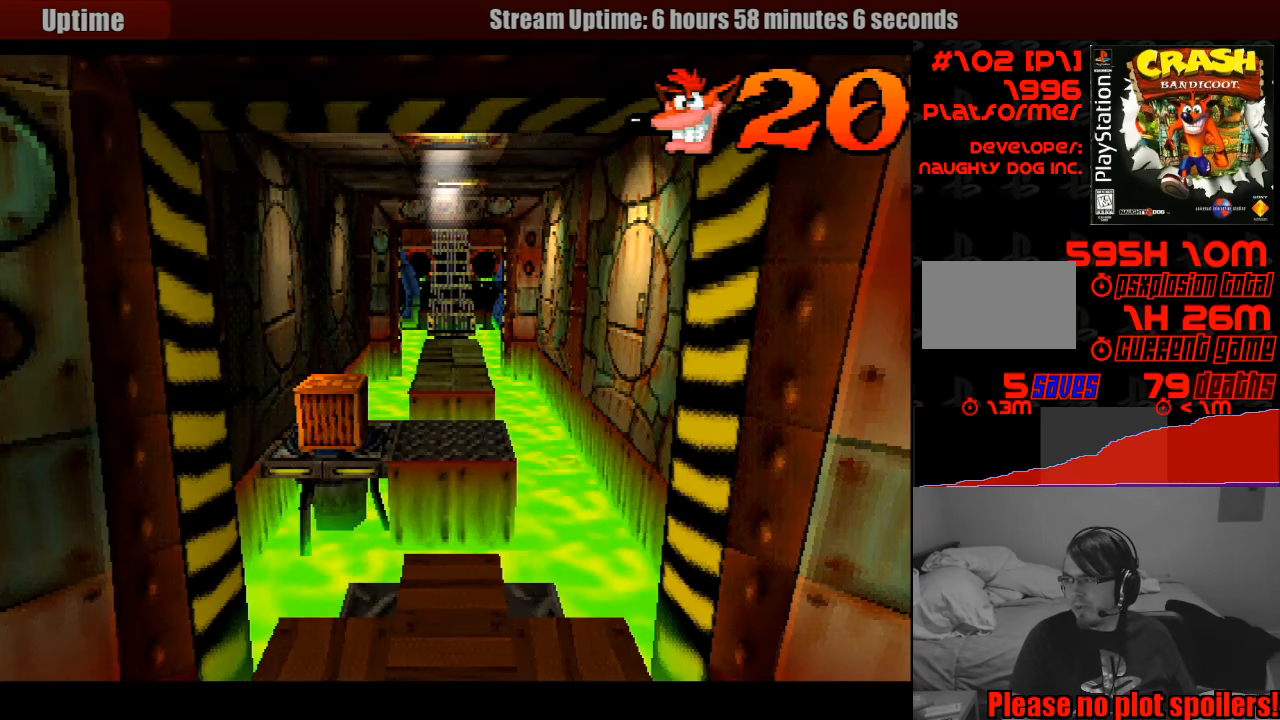
{"buttons": [], "events": []}